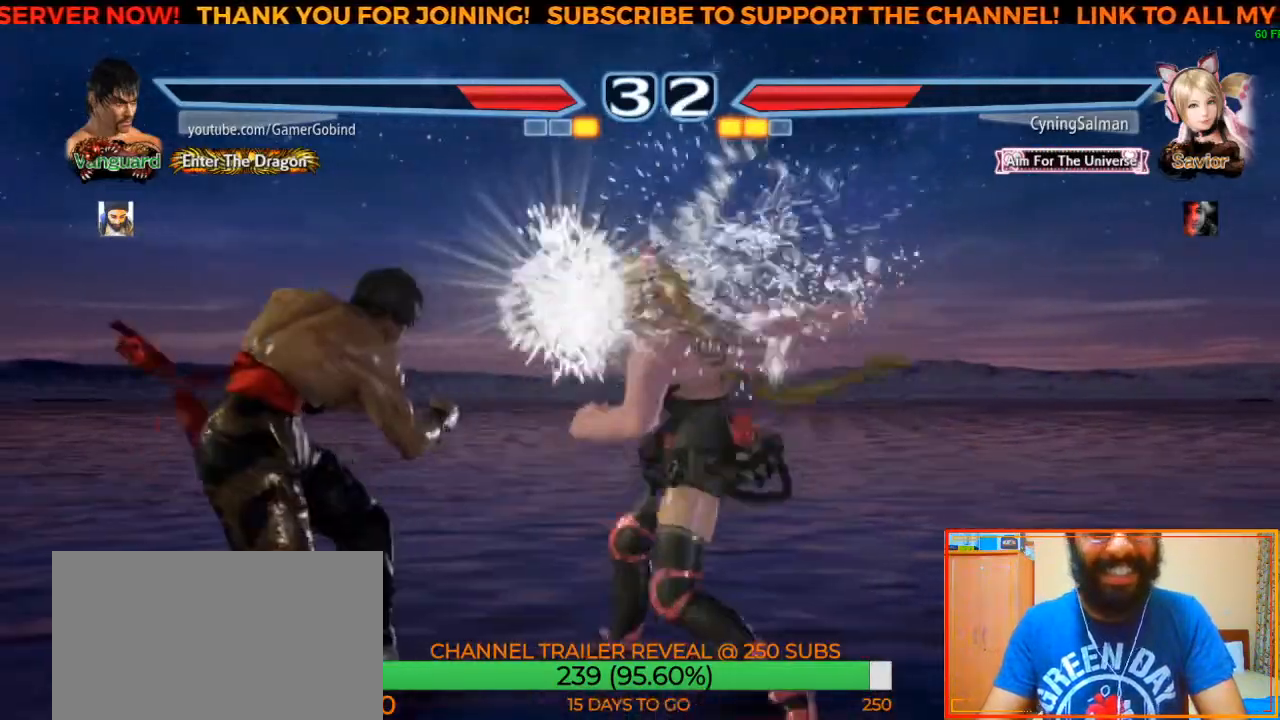
Gameplay with a controller (arcade stick); each line is a JSON object with the inputs held at the frame after it. "events" lists button and stick changes between this image and that frame as [ms after this image, input, new state], when the widget could be followed in between. Not read: L3 R3.
{"buttons": [], "left_stick": "center", "events": [[117, "left_stick", "down-right"], [150, "TRIANGLE", "down"], [367, "left_stick", "center"], [400, "TRIANGLE", "up"]]}
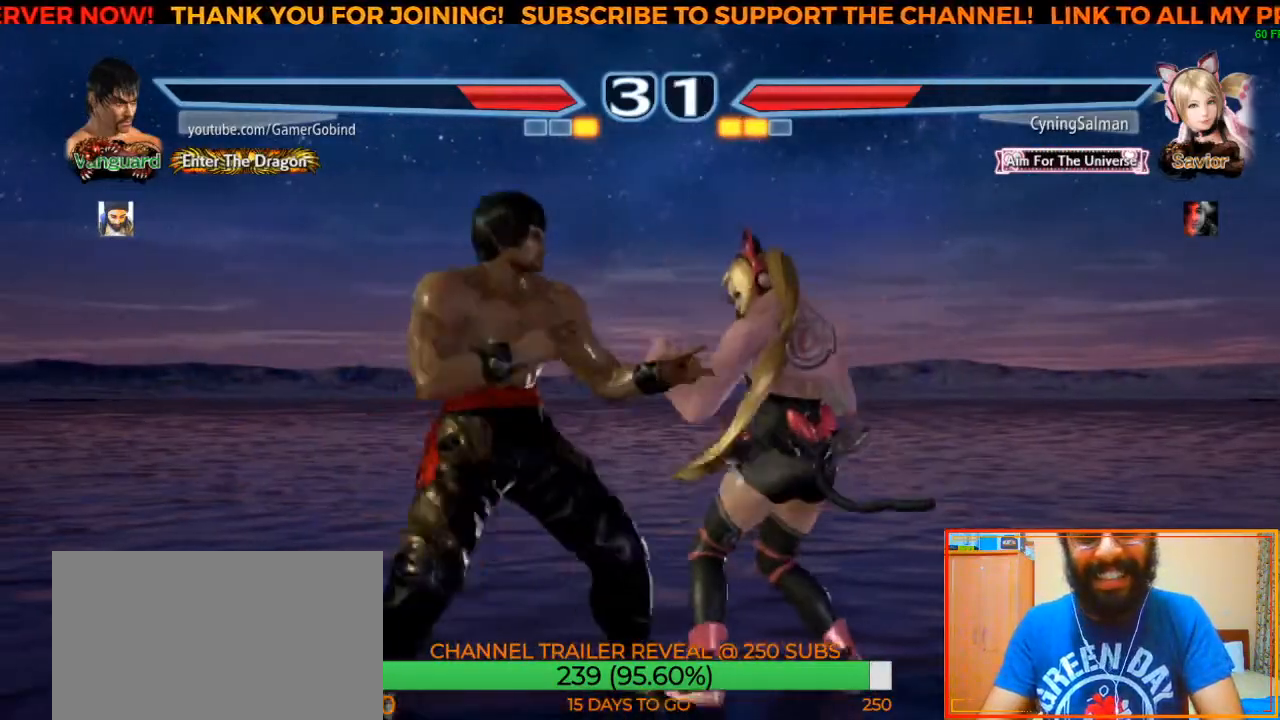
{"buttons": [], "left_stick": "center"}
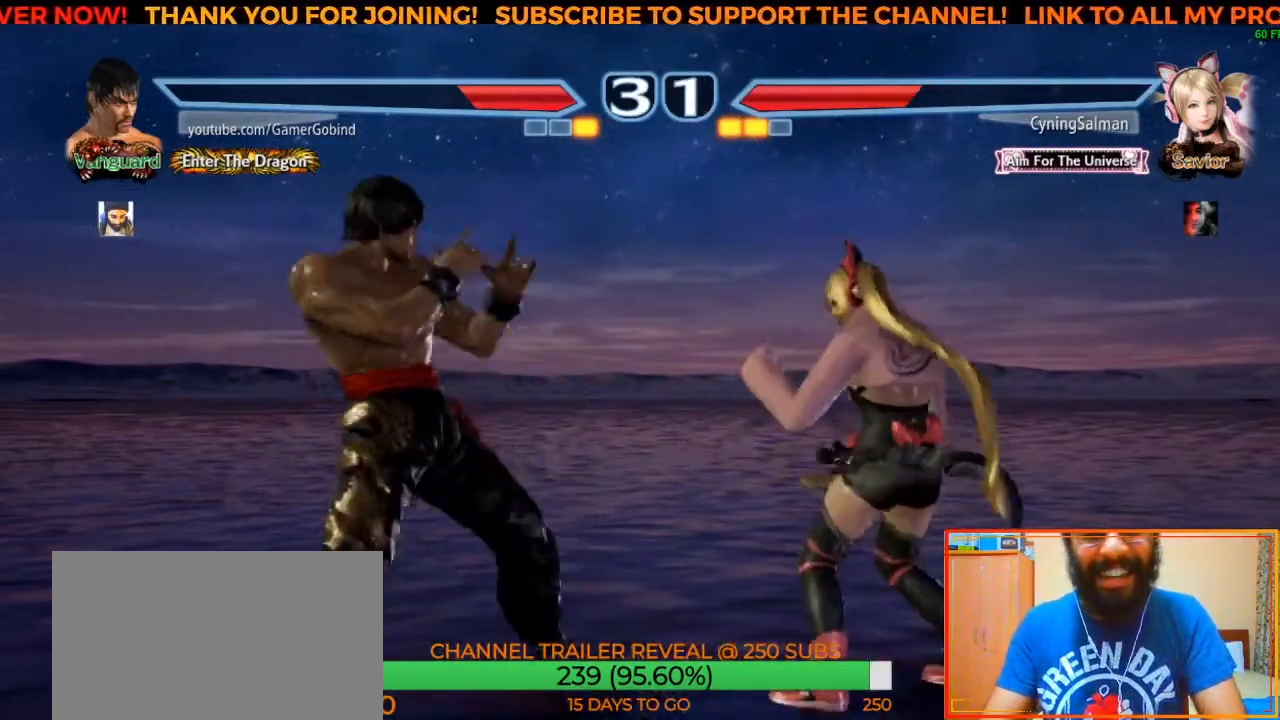
{"buttons": [], "left_stick": "center", "events": [[117, "left_stick", "down"], [217, "left_stick", "center"], [400, "left_stick", "left"], [500, "left_stick", "center"]]}
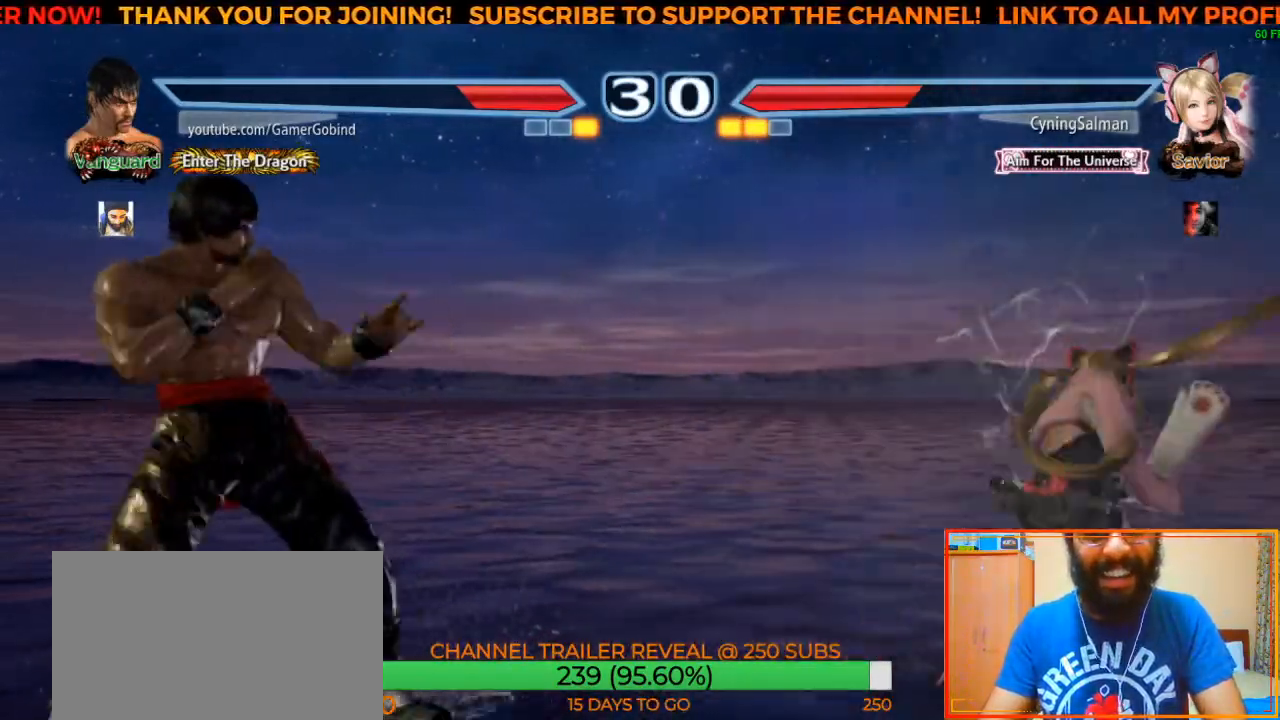
{"buttons": [], "left_stick": "center", "events": [[133, "left_stick", "down"], [217, "left_stick", "center"]]}
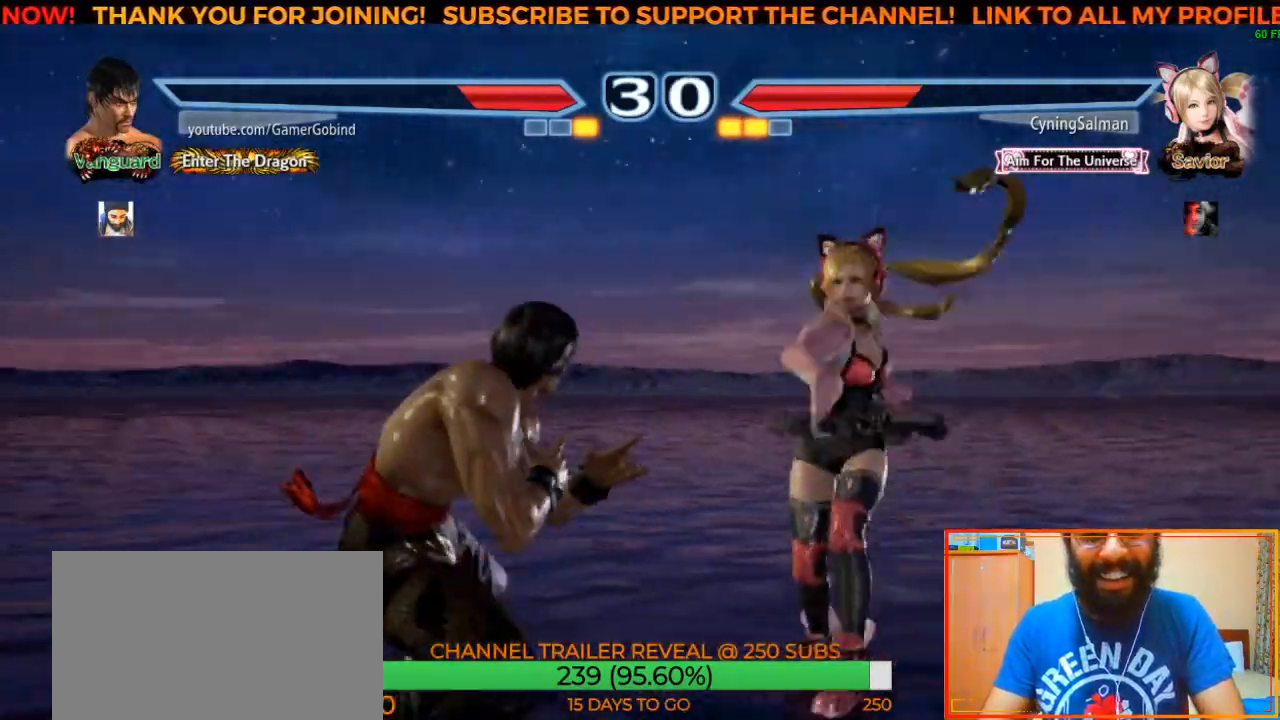
{"buttons": [], "left_stick": "center", "events": [[33, "left_stick", "right"], [83, "left_stick", "center"], [133, "left_stick", "right"], [217, "R2", "down"], [300, "left_stick", "center"], [350, "R2", "up"]]}
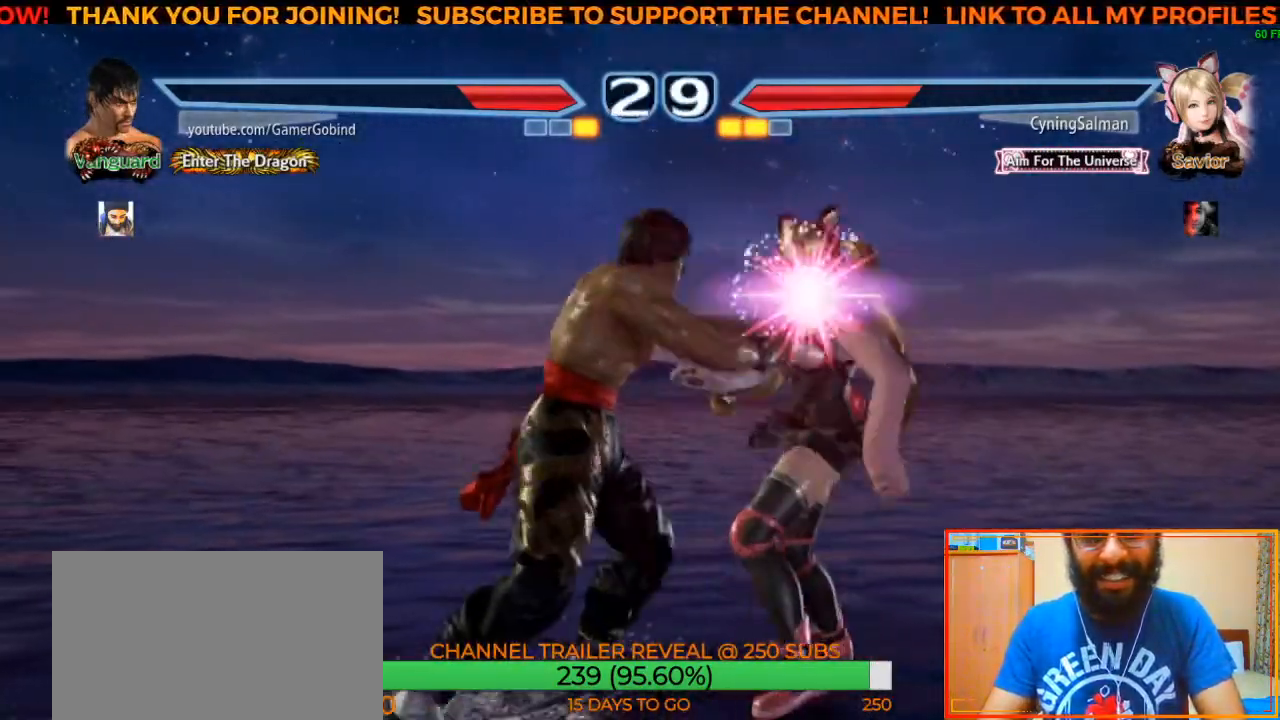
{"buttons": [], "left_stick": "center", "events": []}
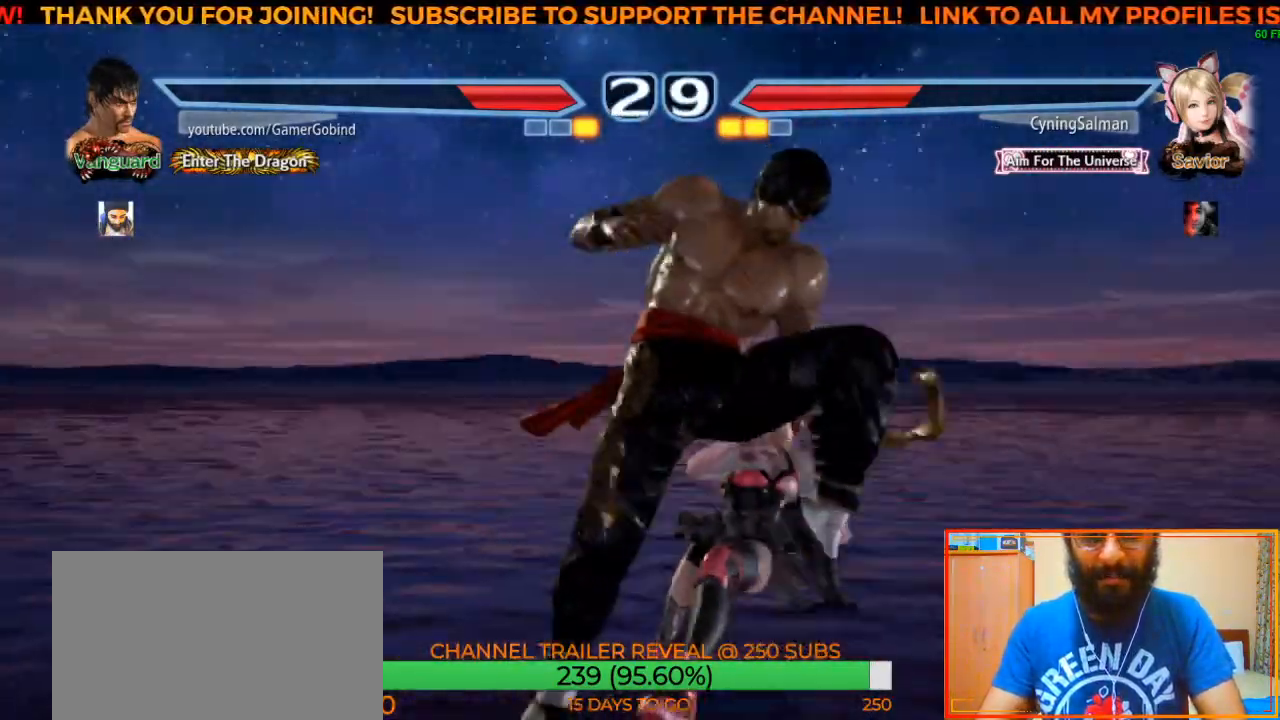
{"buttons": [], "left_stick": "center"}
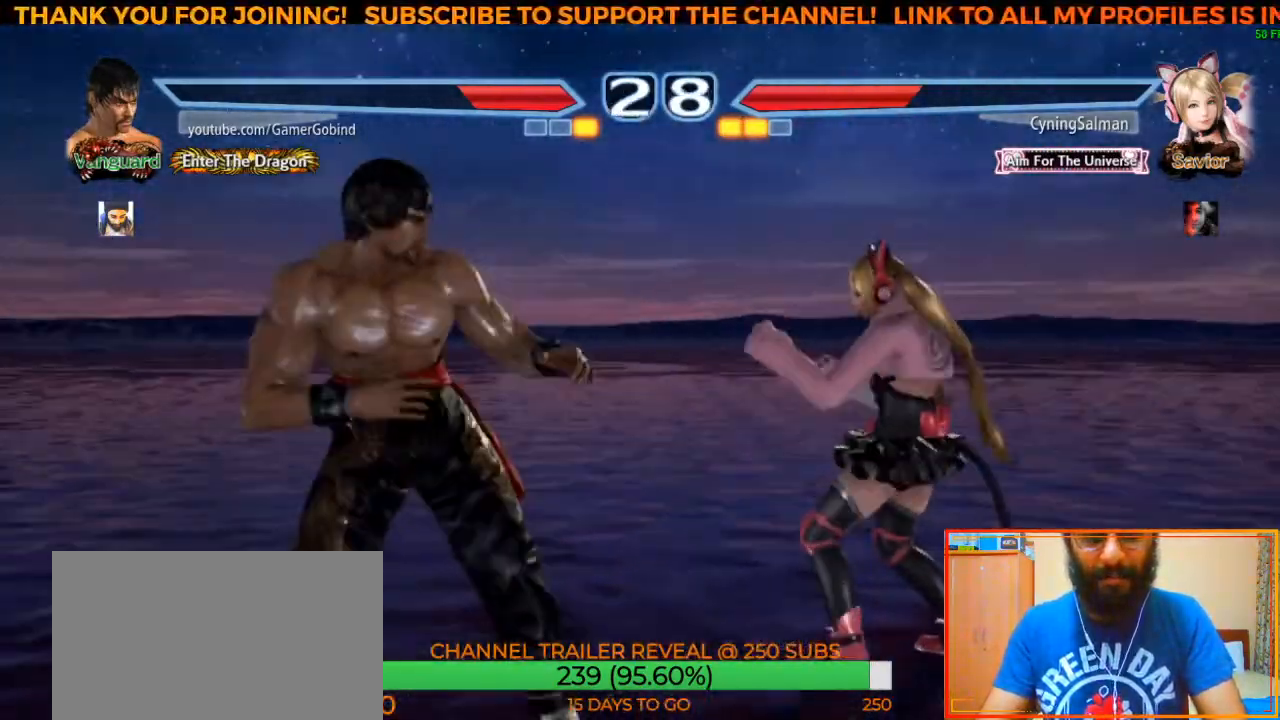
{"buttons": [], "left_stick": "center", "events": [[67, "left_stick", "left"], [233, "left_stick", "center"]]}
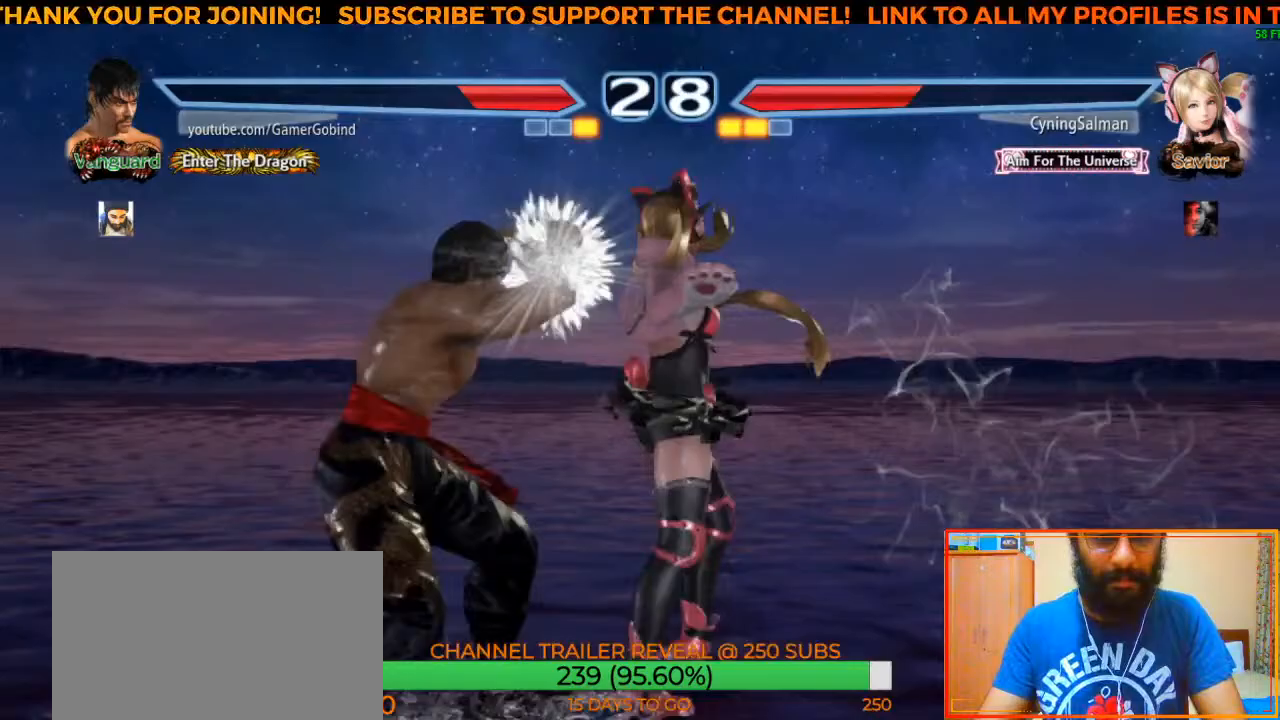
{"buttons": [], "left_stick": "center", "events": []}
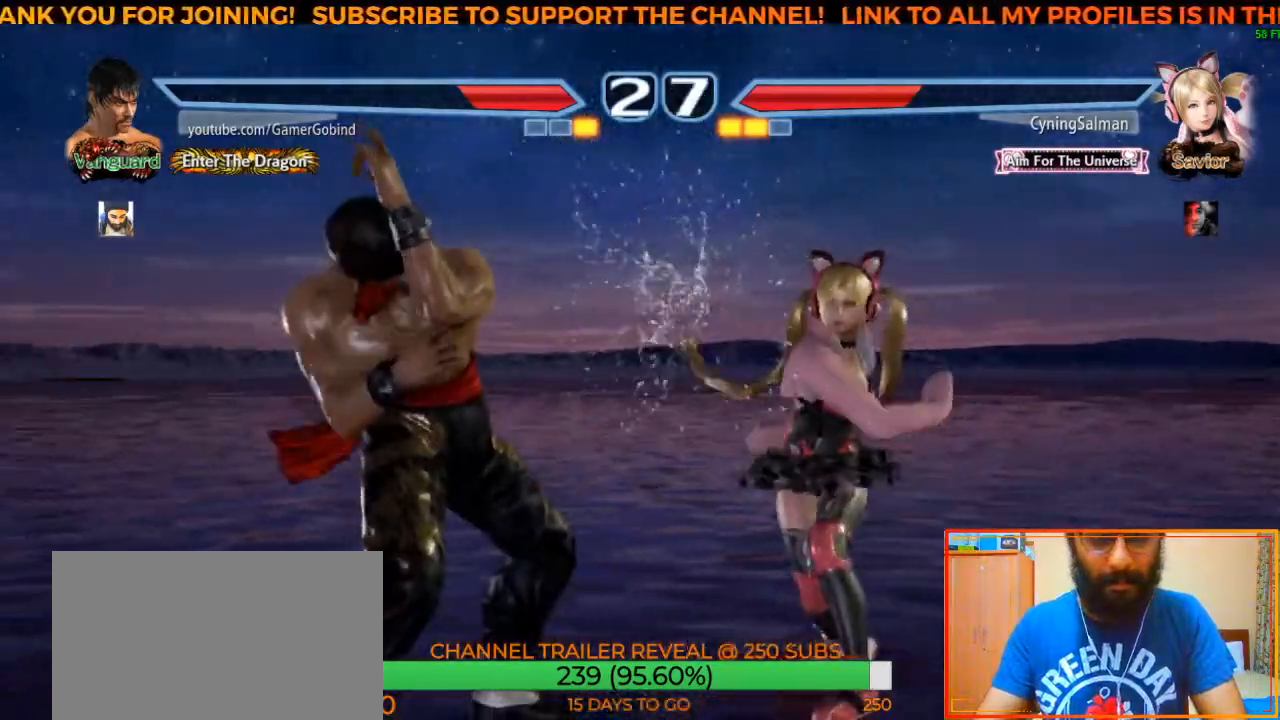
{"buttons": [], "left_stick": "center", "events": [[17, "CIRCLE", "down"], [17, "TRIANGLE", "down"], [217, "CIRCLE", "up"], [217, "TRIANGLE", "up"]]}
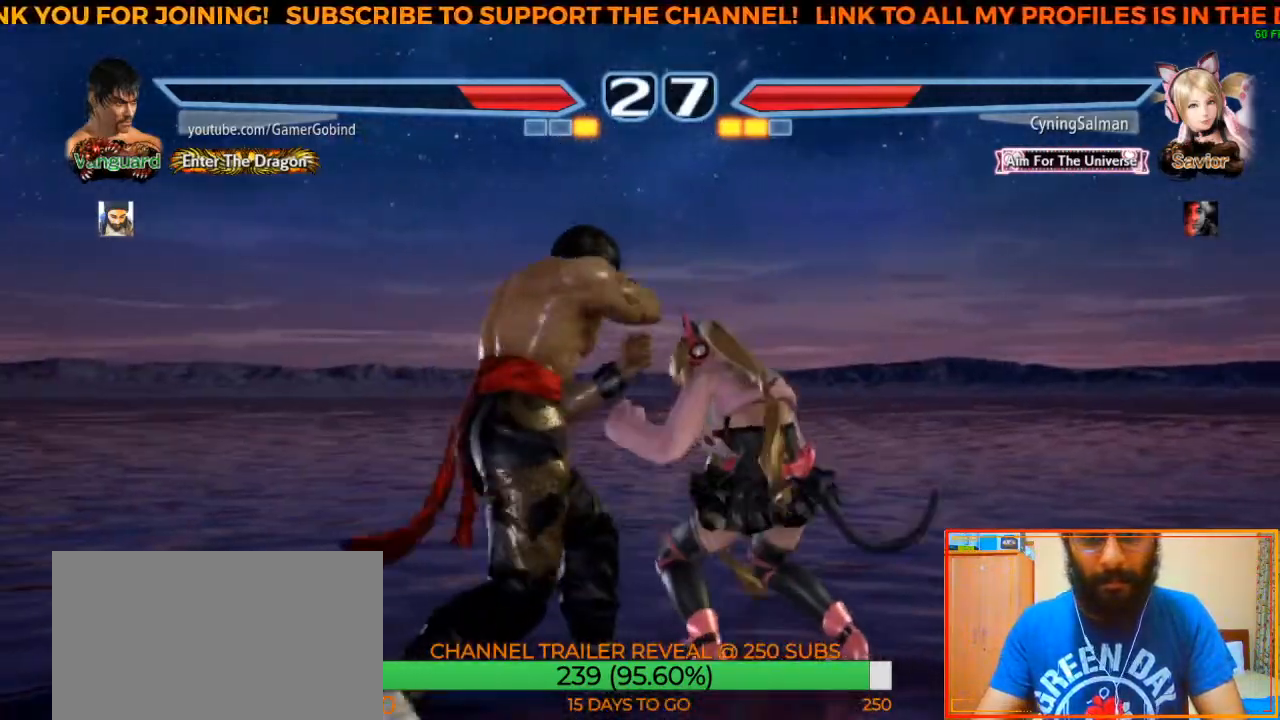
{"buttons": [], "left_stick": "center", "events": [[100, "left_stick", "left"], [383, "left_stick", "center"]]}
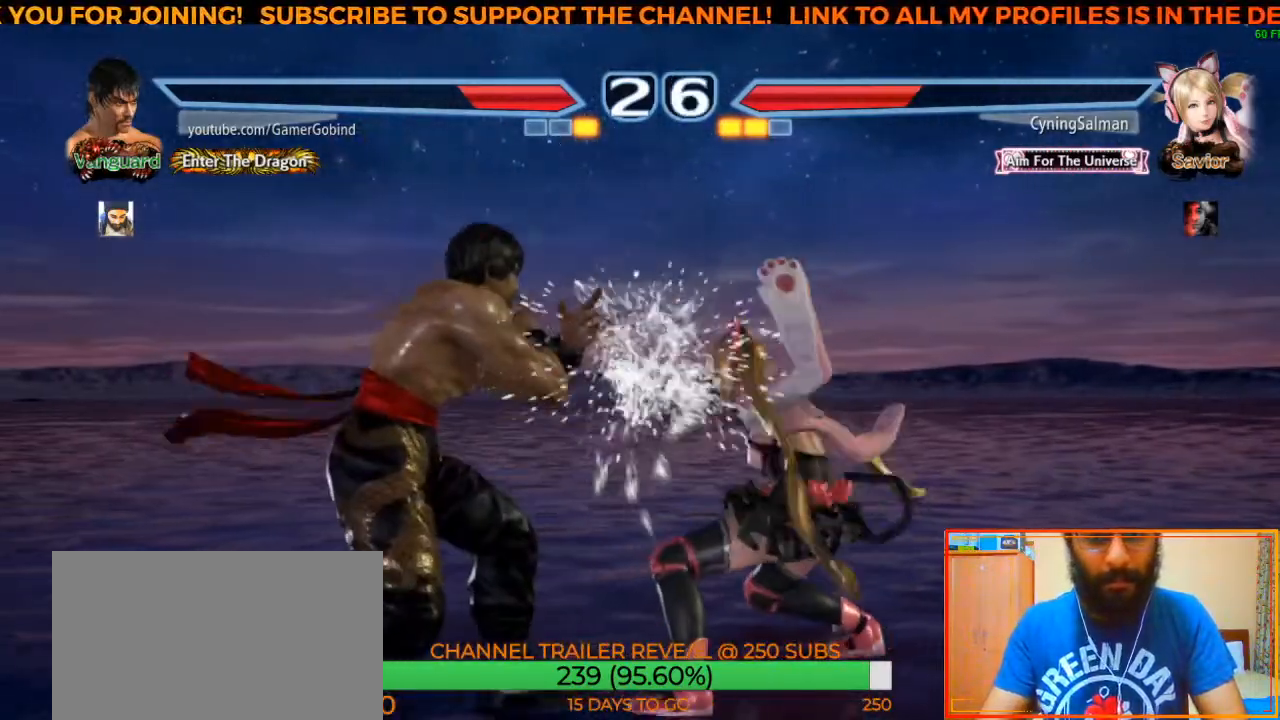
{"buttons": ["CROSS"], "left_stick": "center", "events": [[100, "SQUARE", "down"], [183, "SQUARE", "up"], [267, "TRIANGLE", "down"], [317, "TRIANGLE", "up"], [383, "CROSS", "down"], [450, "CROSS", "up"], [467, "CROSS", "down"]]}
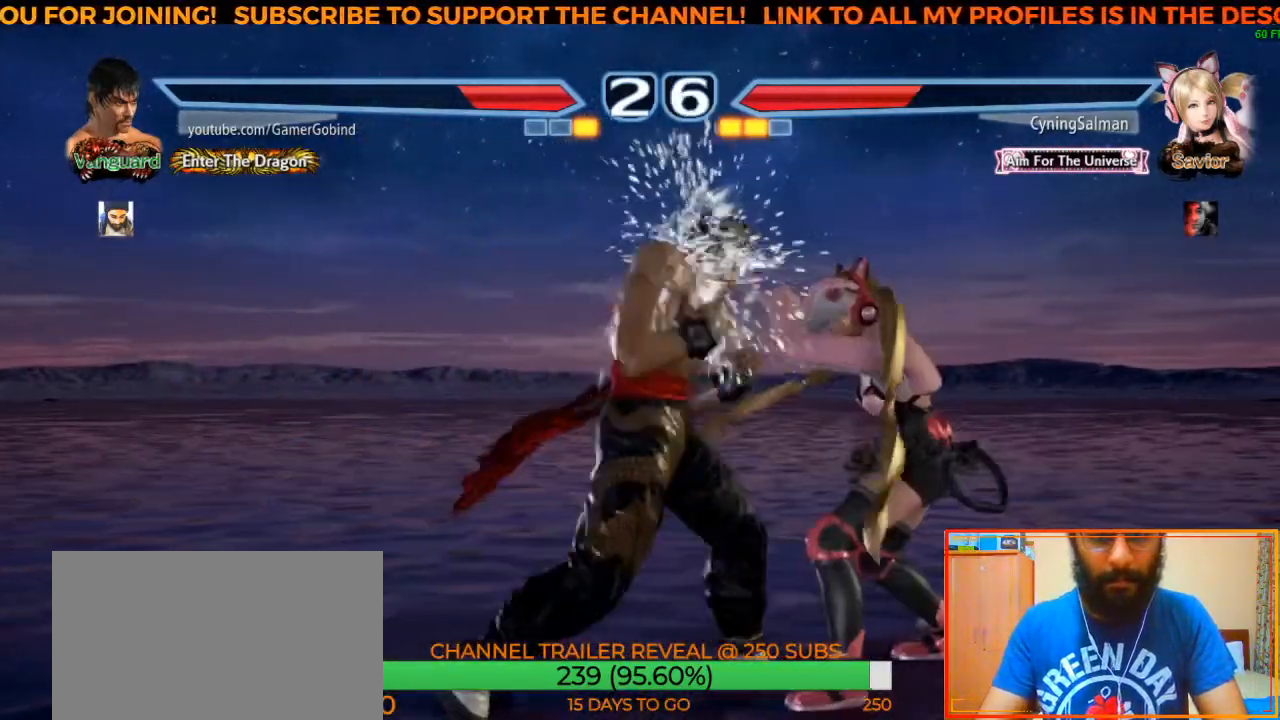
{"buttons": [], "left_stick": "left", "events": [[17, "CROSS", "up"], [83, "CROSS", "down"], [133, "CROSS", "up"], [183, "CROSS", "down"], [300, "CROSS", "up"], [467, "left_stick", "left"]]}
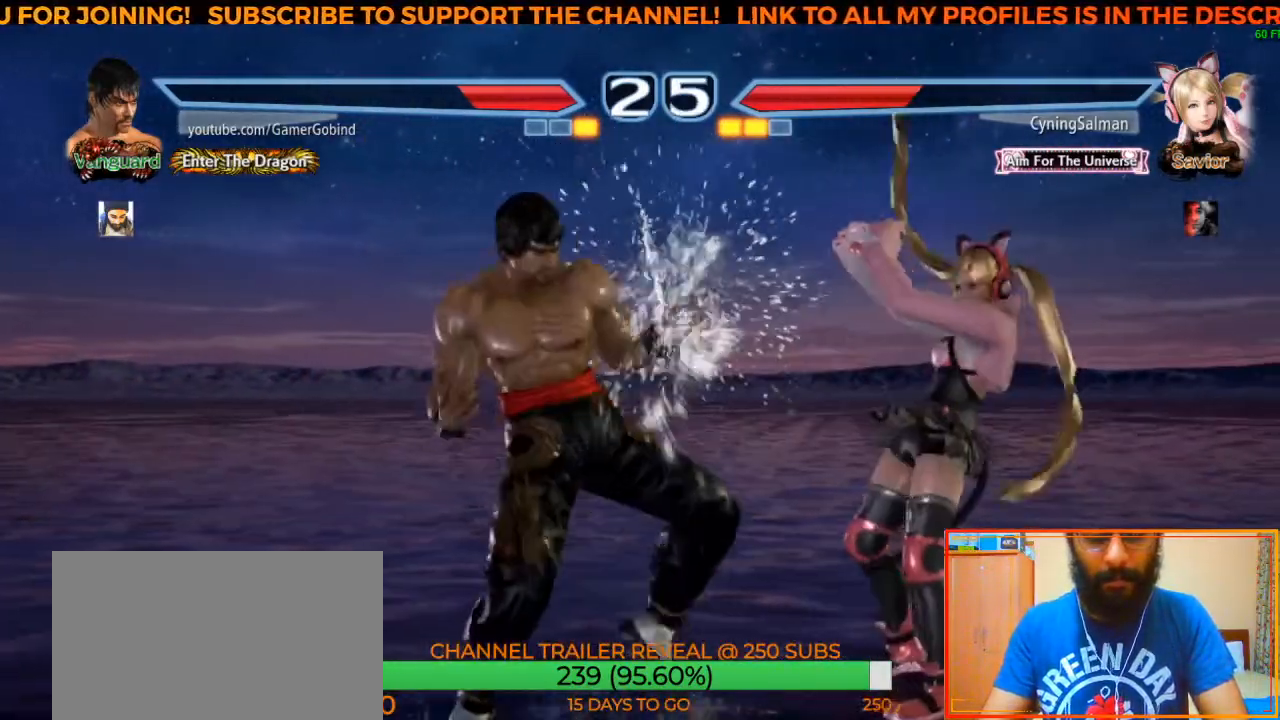
{"buttons": [], "left_stick": "center"}
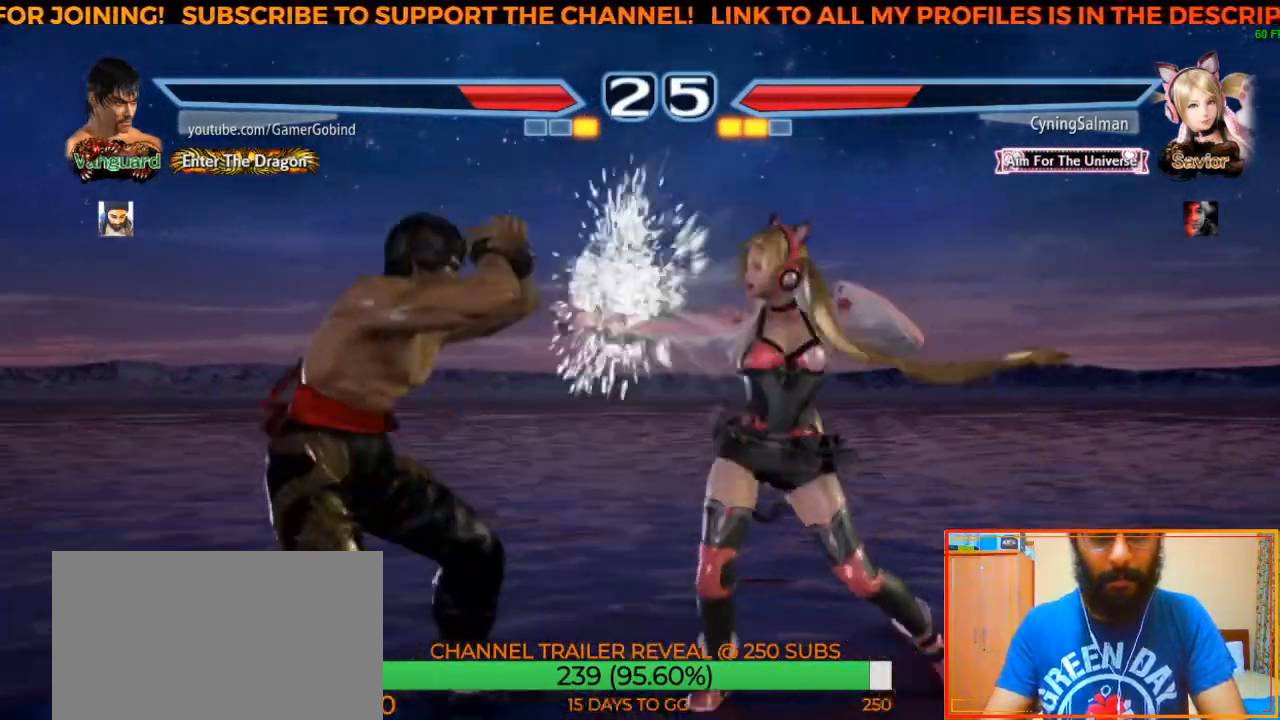
{"buttons": [], "left_stick": "center", "events": [[150, "left_stick", "down-right"], [183, "SQUARE", "down"], [333, "SQUARE", "up"], [350, "left_stick", "center"]]}
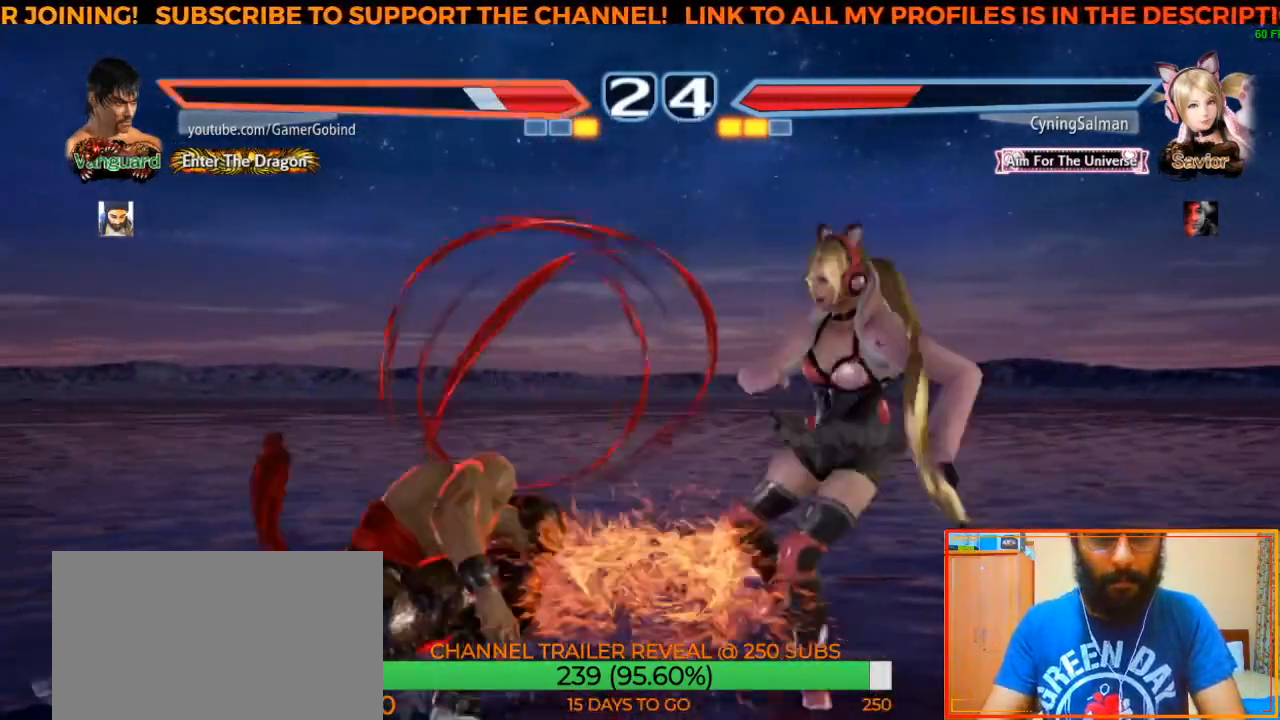
{"buttons": [], "left_stick": "left", "events": [[167, "left_stick", "left"], [283, "left_stick", "center"], [350, "left_stick", "left"]]}
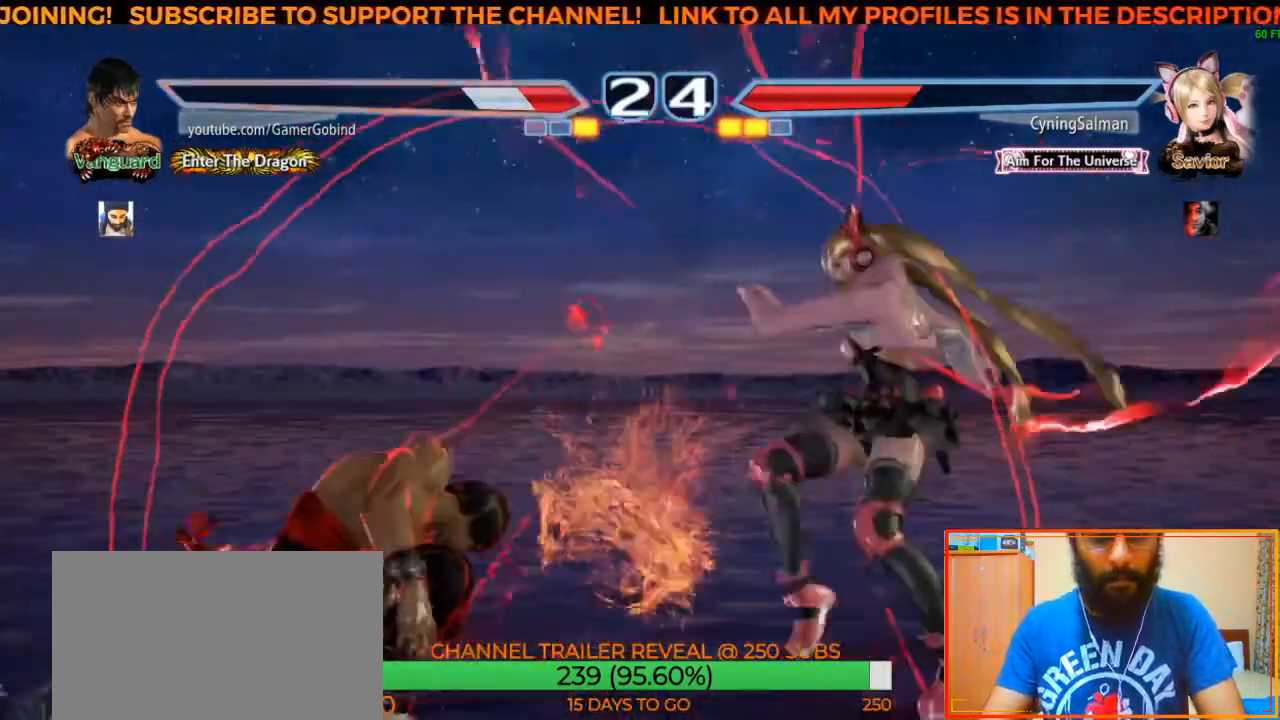
{"buttons": [], "left_stick": "left"}
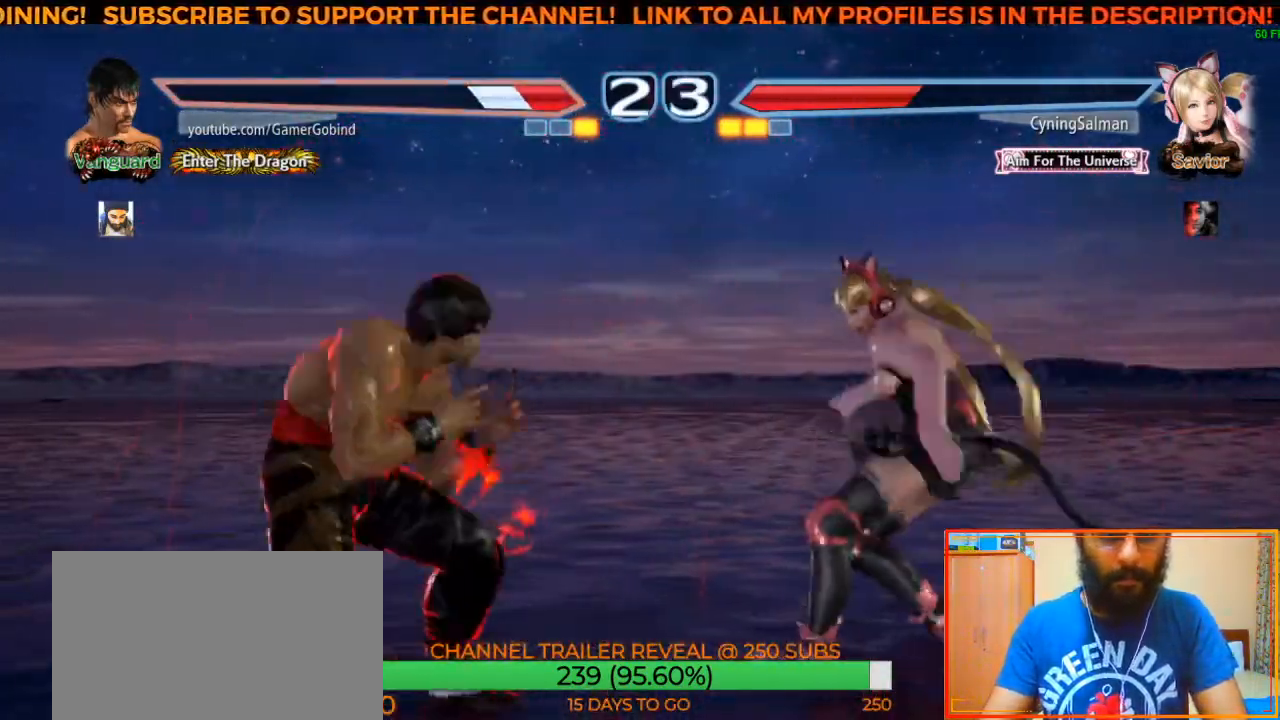
{"buttons": [], "left_stick": "center"}
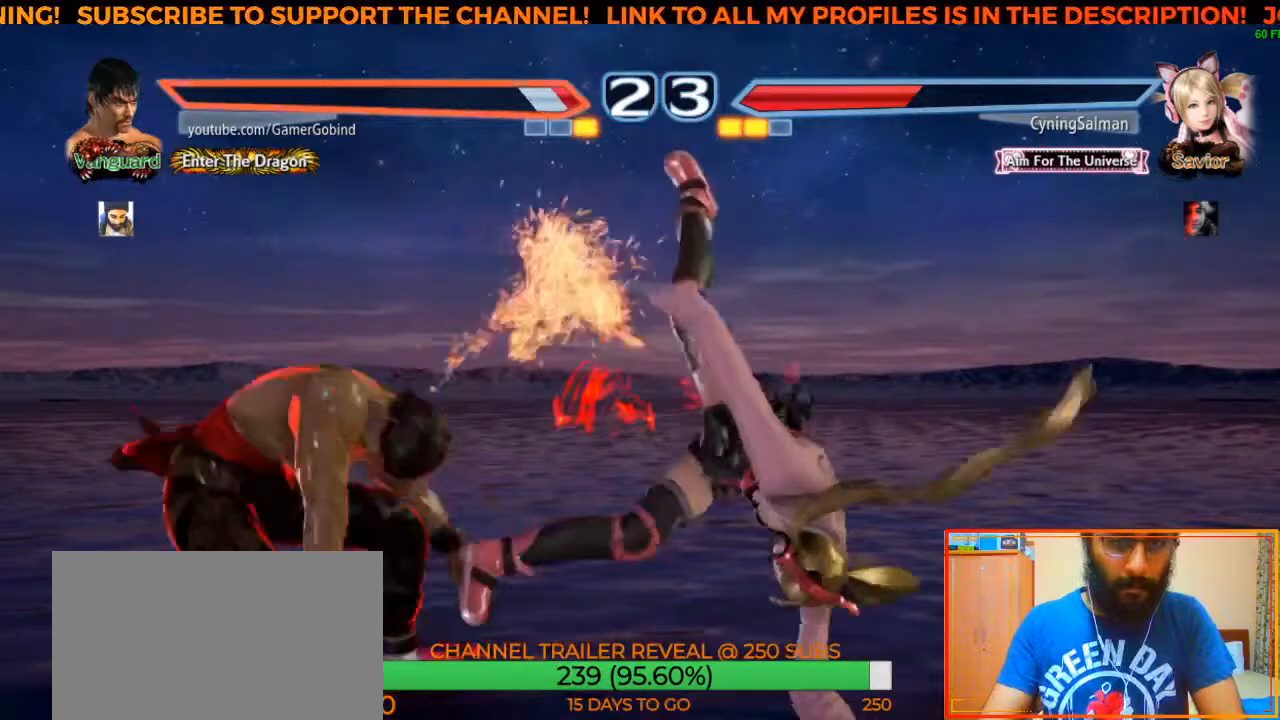
{"buttons": [], "left_stick": "left", "events": [[433, "left_stick", "left"]]}
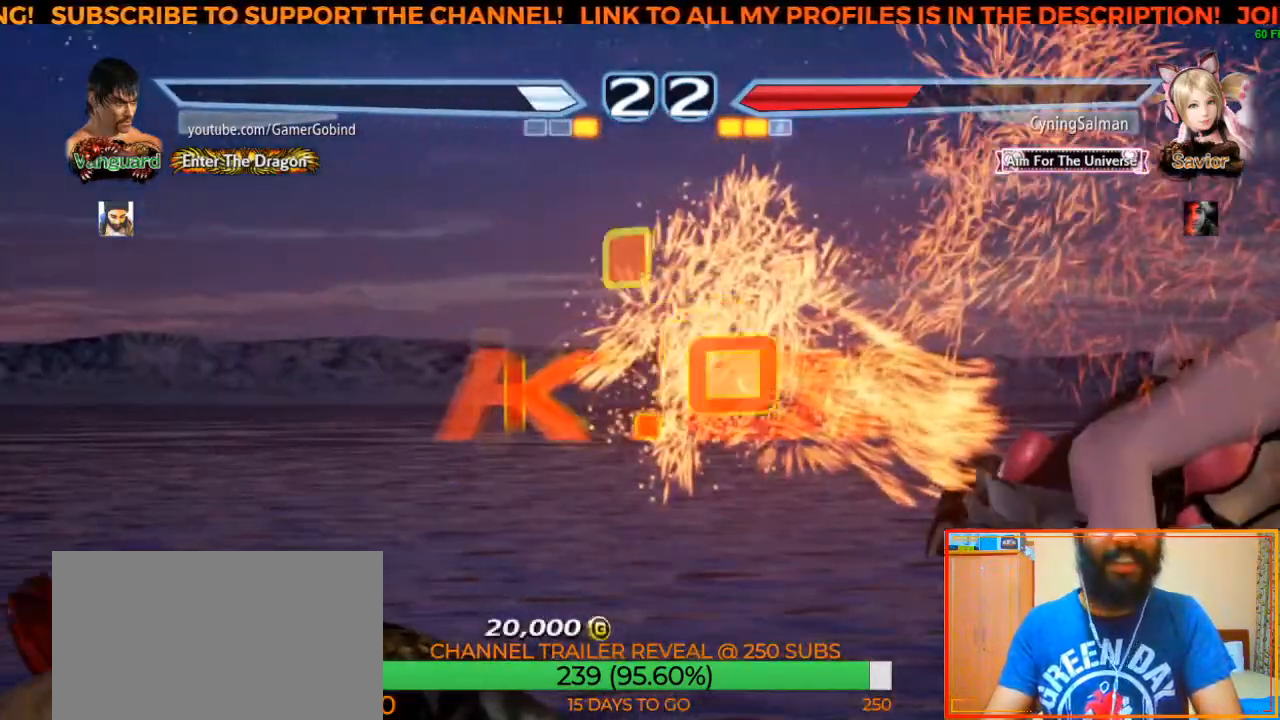
{"buttons": [], "left_stick": "center", "events": [[117, "left_stick", "center"]]}